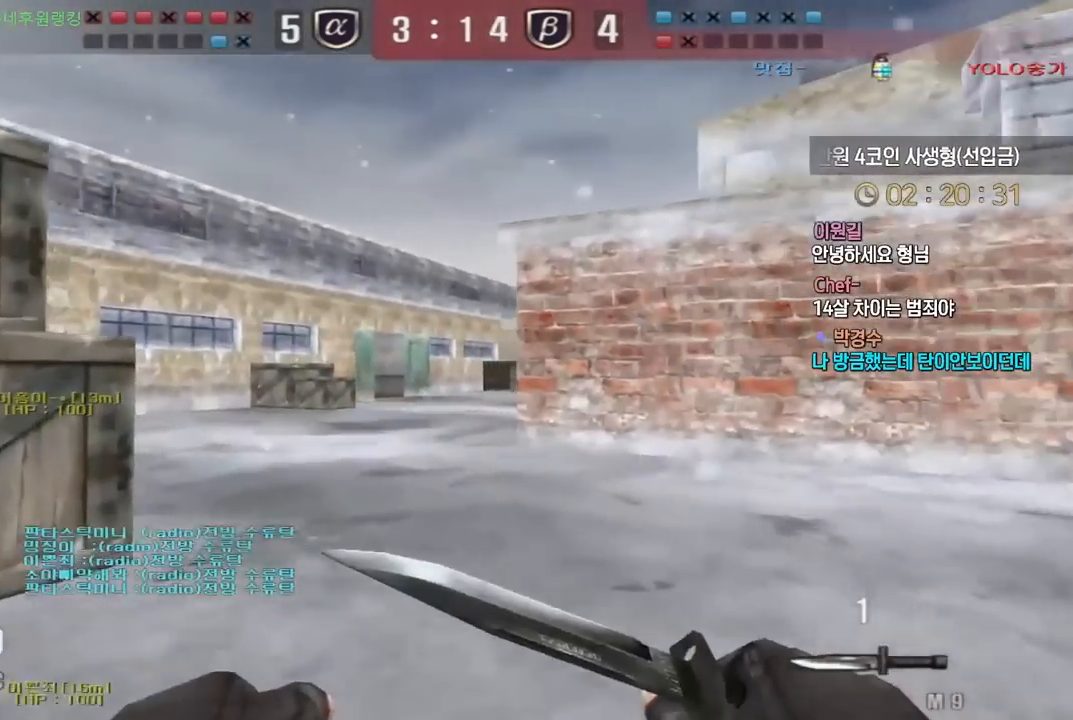
Gameplay with keyboard; each line is a JSON object with the keys held at the frame after it. "events" lists presses ("down") and releases ("up") of "a", "ctrl", "d", "e", "f", "q", "r", "s", "shift", "space", "tab" and "w" between this image and that frame as [ms after this image, input, new state], when the widget could be followed in between. No other keys are recorded. Mouse input is not recorded.
{"keys": ["a", "w"], "events": [[300, "a", "up"], [317, "d", "down"], [483, "d", "up"], [500, "a", "down"]]}
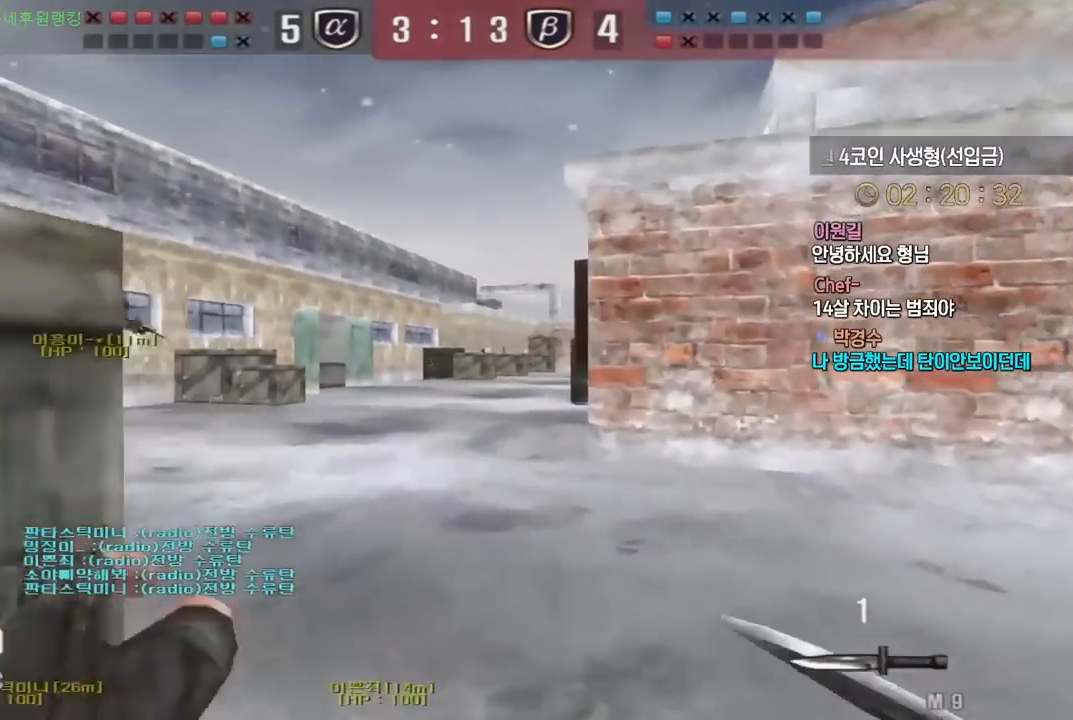
{"keys": ["a", "w"], "events": [[317, "ctrl", "down"], [333, "w", "up"], [350, "a", "up"], [350, "space", "down"], [400, "ctrl", "up"], [417, "space", "up"], [450, "a", "down"], [450, "w", "down"]]}
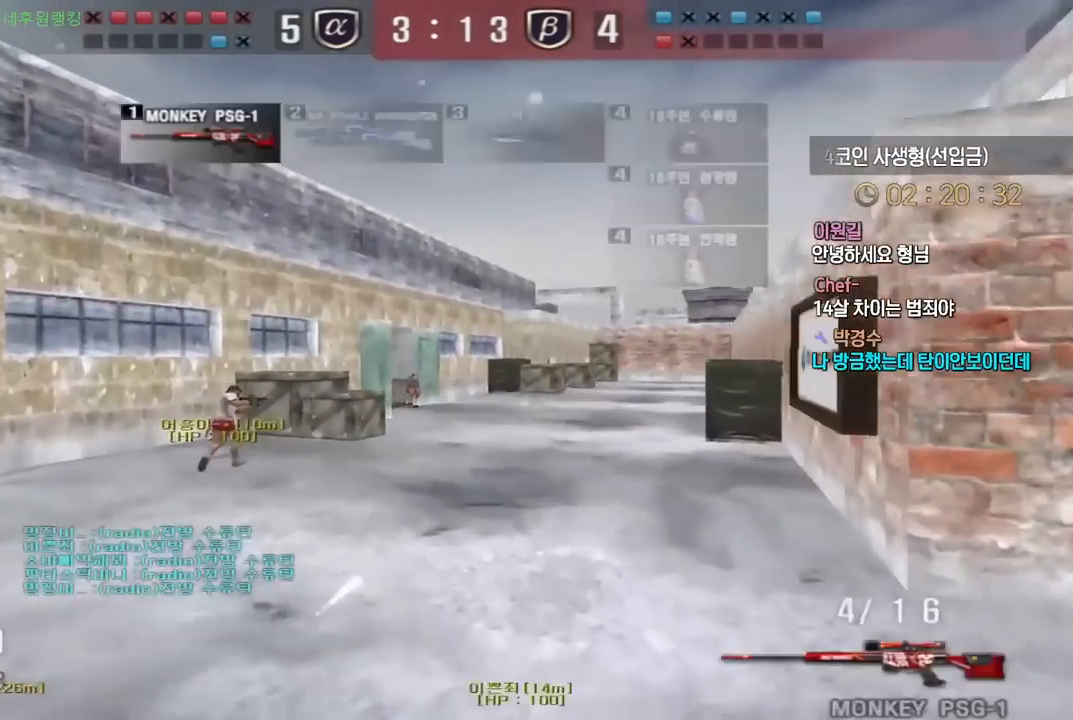
{"keys": ["a", "w"], "events": []}
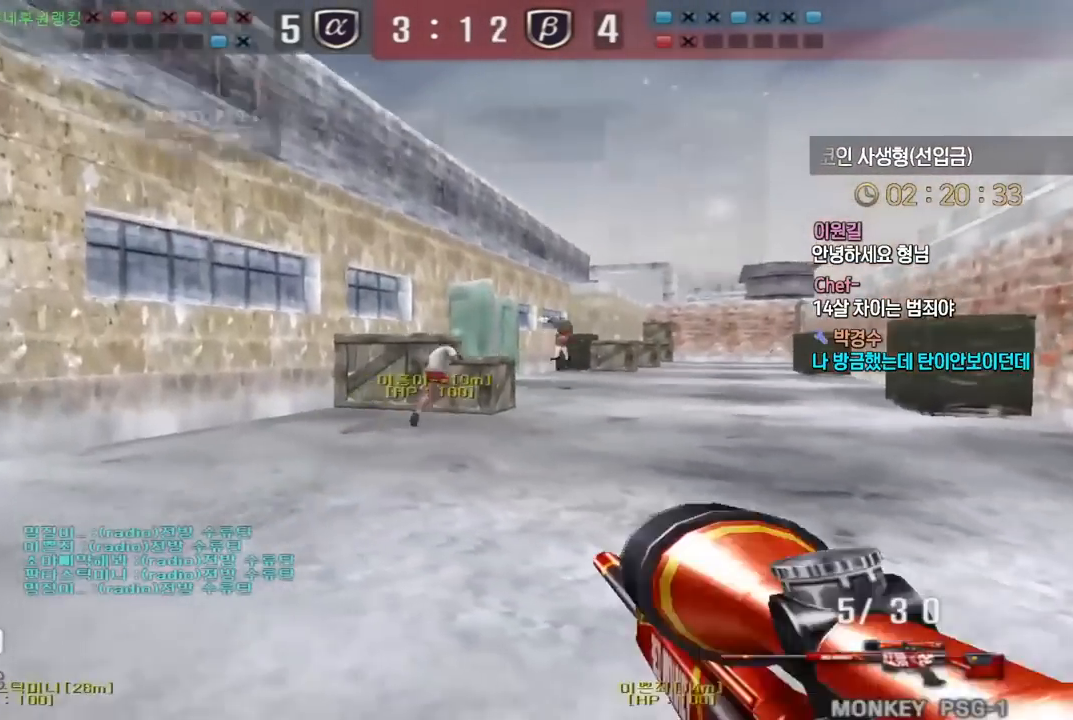
{"keys": ["d", "s"], "events": [[33, "ctrl", "down"], [67, "a", "up"], [67, "w", "up"], [217, "space", "down"], [233, "ctrl", "up"], [250, "d", "down"], [250, "s", "down"], [283, "space", "up"]]}
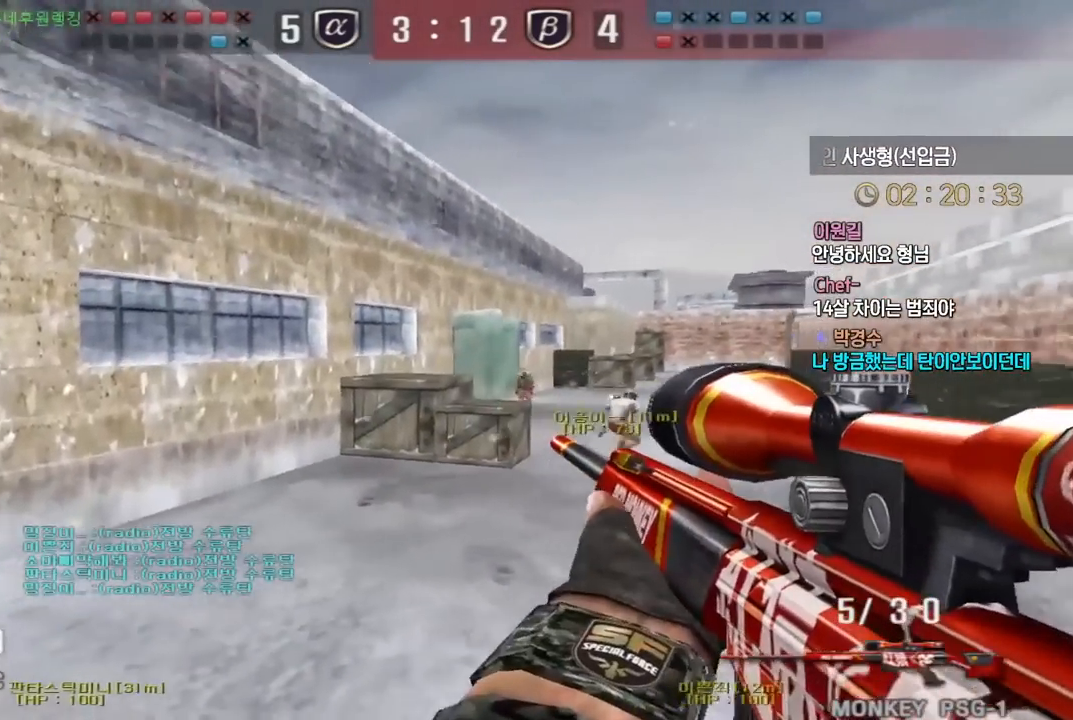
{"keys": ["shift"], "events": [[383, "shift", "down"], [400, "d", "up"], [400, "s", "up"]]}
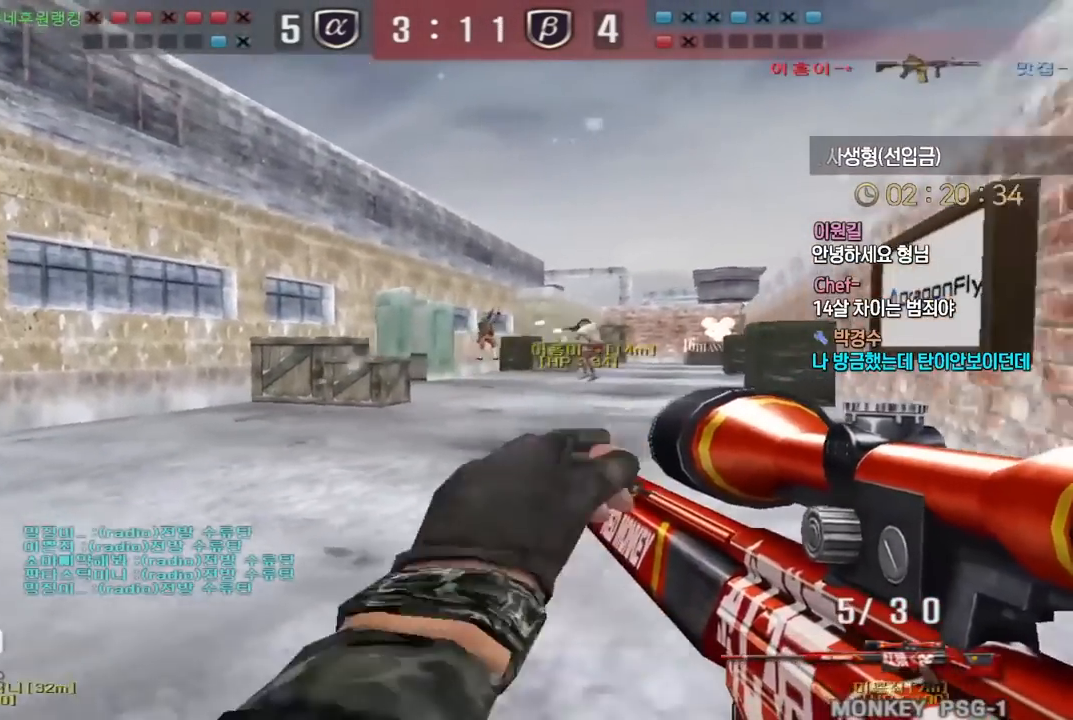
{"keys": ["a", "w"], "events": [[383, "a", "down"], [383, "shift", "up"], [383, "w", "down"]]}
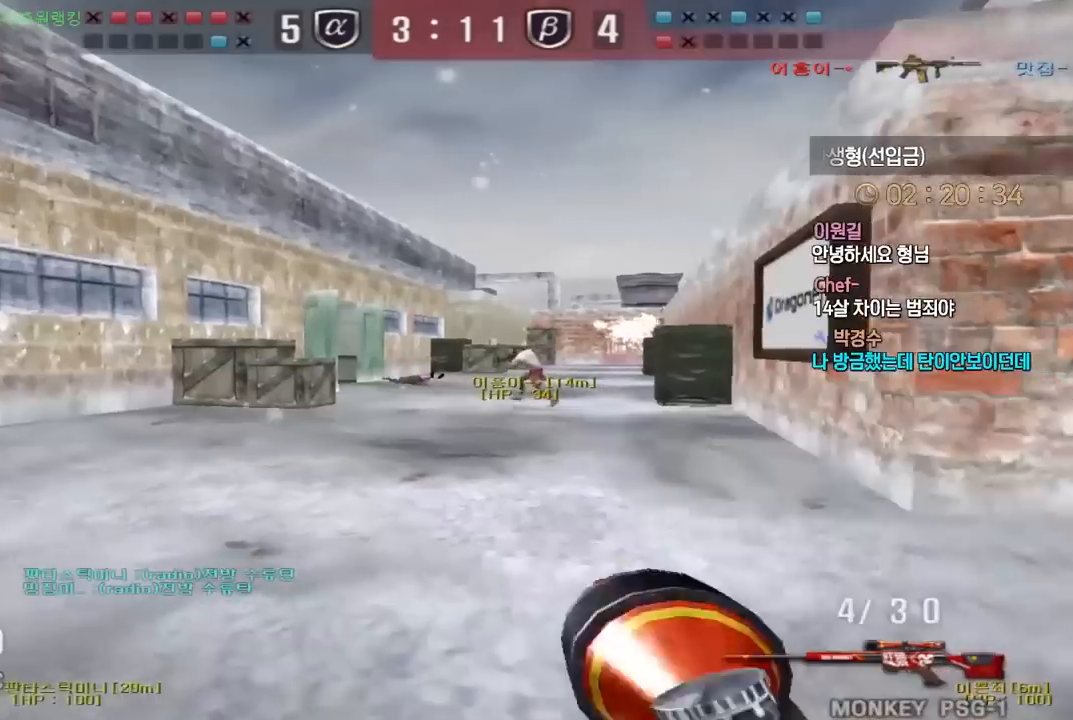
{"keys": ["a"], "events": [[500, "w", "up"]]}
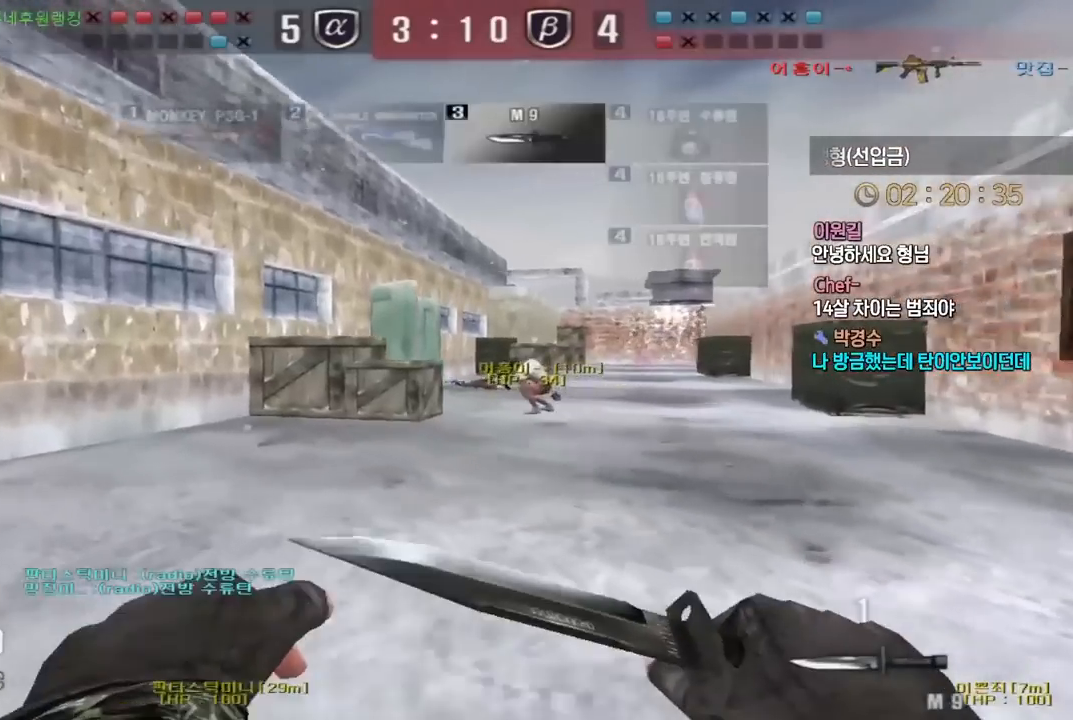
{"keys": ["d", "w"], "events": [[17, "a", "up"], [17, "shift", "down"], [83, "d", "down"], [83, "shift", "up"], [83, "w", "down"], [350, "shift", "down"], [400, "shift", "up"]]}
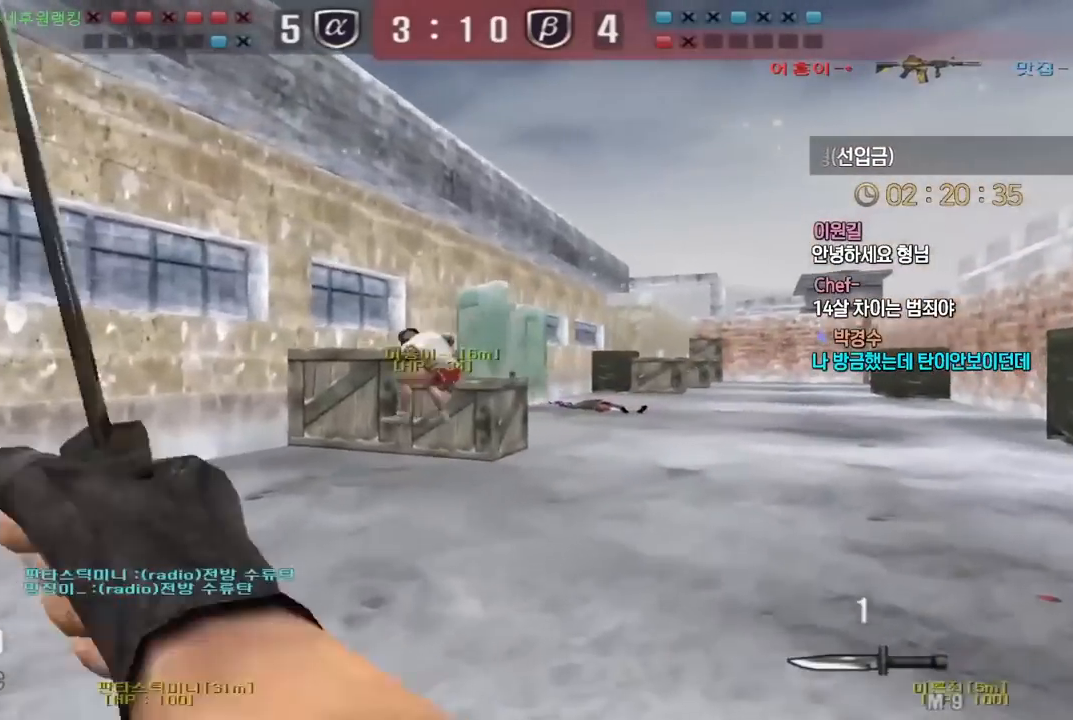
{"keys": ["shift", "w"], "events": [[50, "tab", "down"], [283, "shift", "down"], [300, "d", "up"], [317, "w", "up"], [333, "tab", "up"], [333, "w", "down"], [350, "shift", "up"], [367, "d", "down"], [483, "shift", "down"], [500, "d", "up"]]}
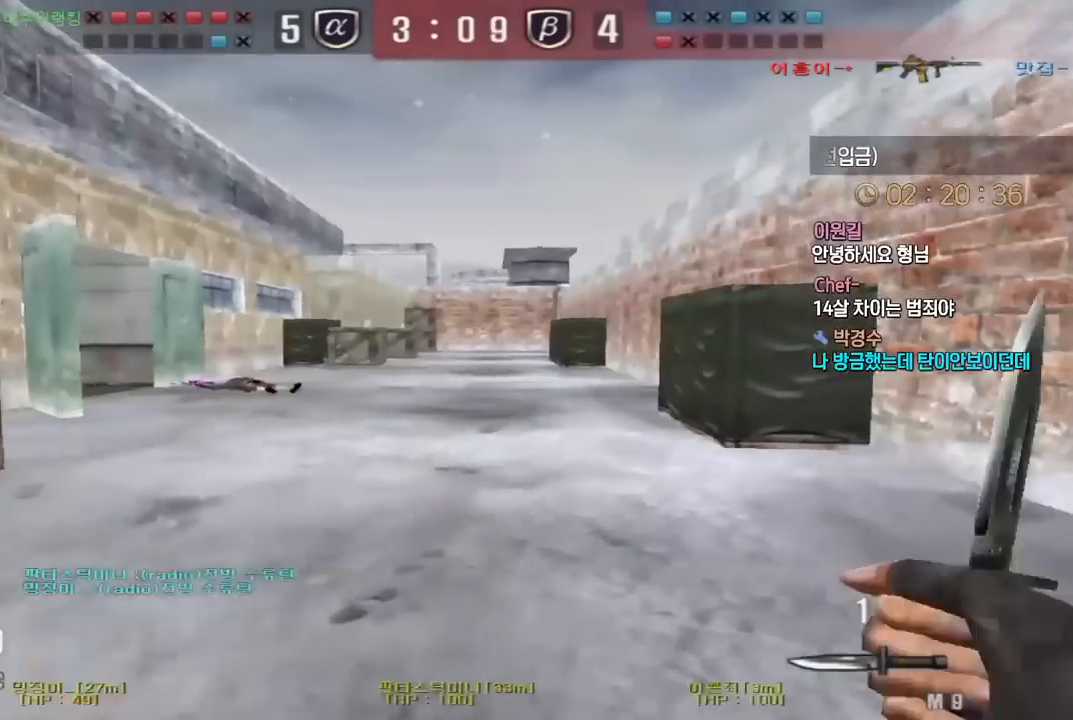
{"keys": ["d", "w"], "events": [[17, "w", "up"], [33, "space", "down"], [50, "shift", "up"], [83, "space", "up"], [233, "d", "down"], [233, "w", "down"]]}
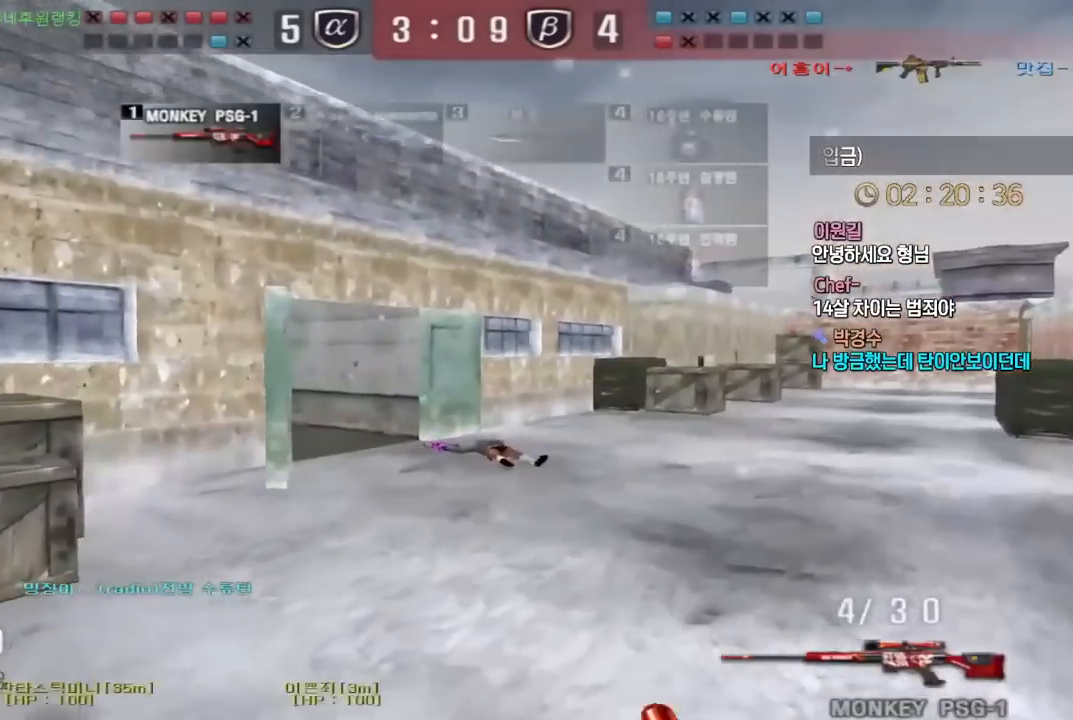
{"keys": ["ctrl"], "events": [[233, "ctrl", "down"], [250, "d", "up"], [250, "w", "up"], [367, "ctrl", "up"], [367, "d", "down"], [367, "w", "down"], [450, "ctrl", "down"], [467, "d", "up"], [467, "w", "up"]]}
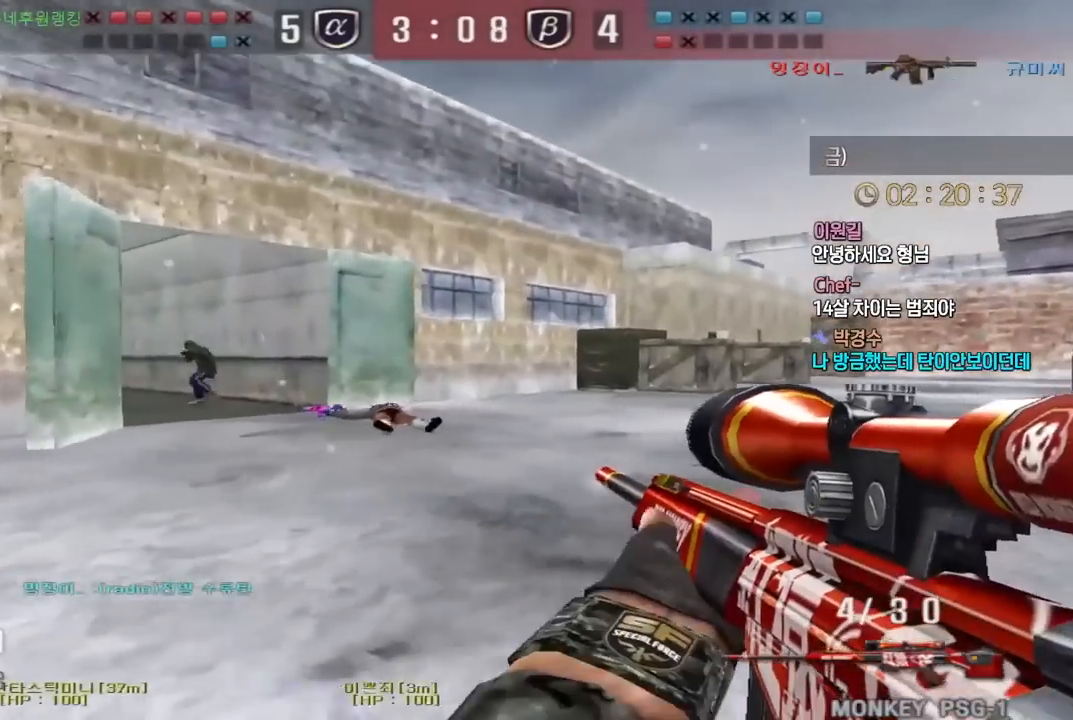
{"keys": ["a", "s"], "events": [[17, "ctrl", "up"], [17, "space", "down"], [67, "space", "up"], [183, "a", "down"], [183, "s", "down"]]}
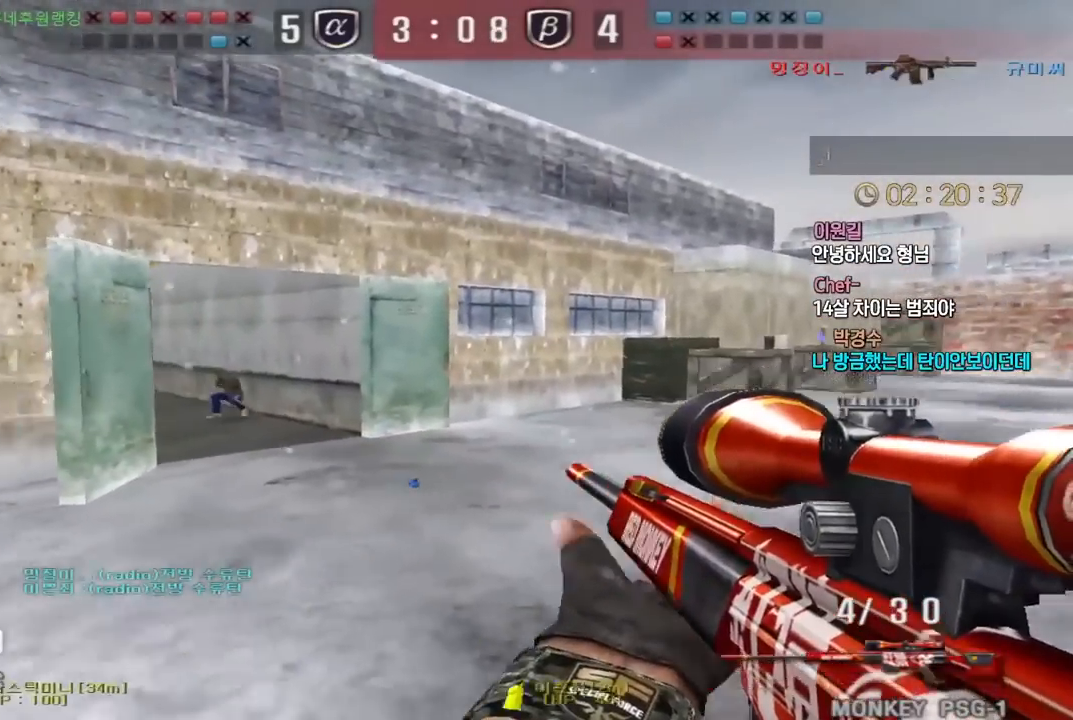
{"keys": ["a", "s"], "events": [[217, "ctrl", "down"], [250, "a", "up"], [250, "s", "up"], [383, "ctrl", "up"], [400, "space", "down"], [433, "a", "down"], [433, "s", "down"], [467, "space", "up"]]}
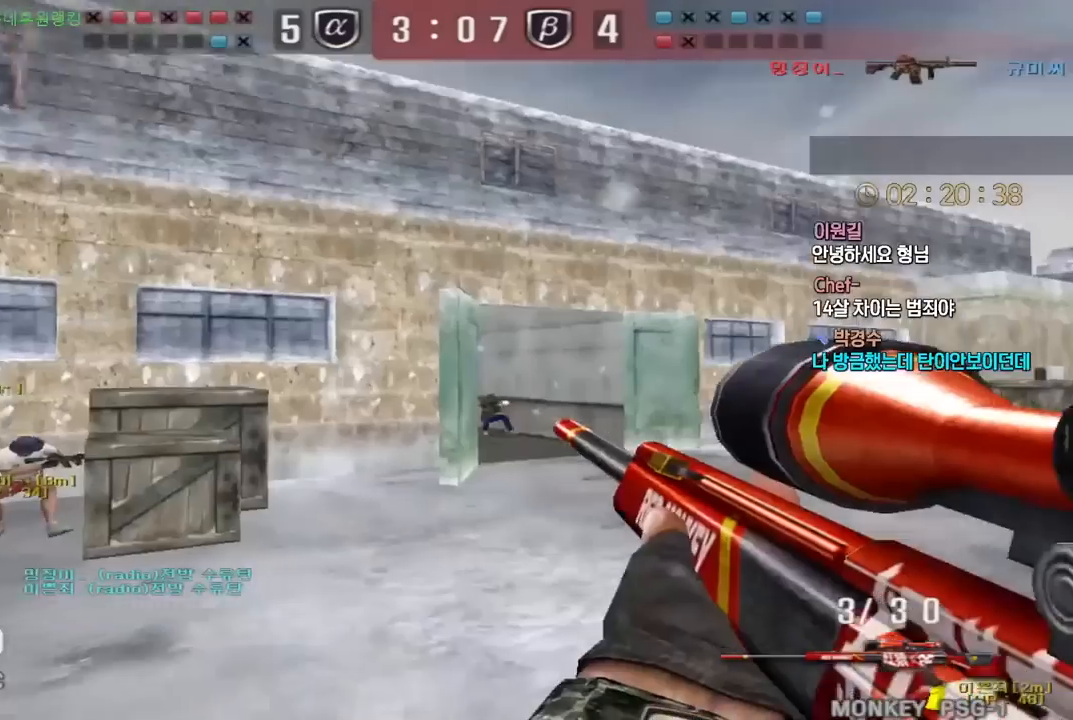
{"keys": ["d", "w"], "events": [[200, "a", "up"], [200, "s", "up"], [267, "d", "down"], [283, "w", "down"]]}
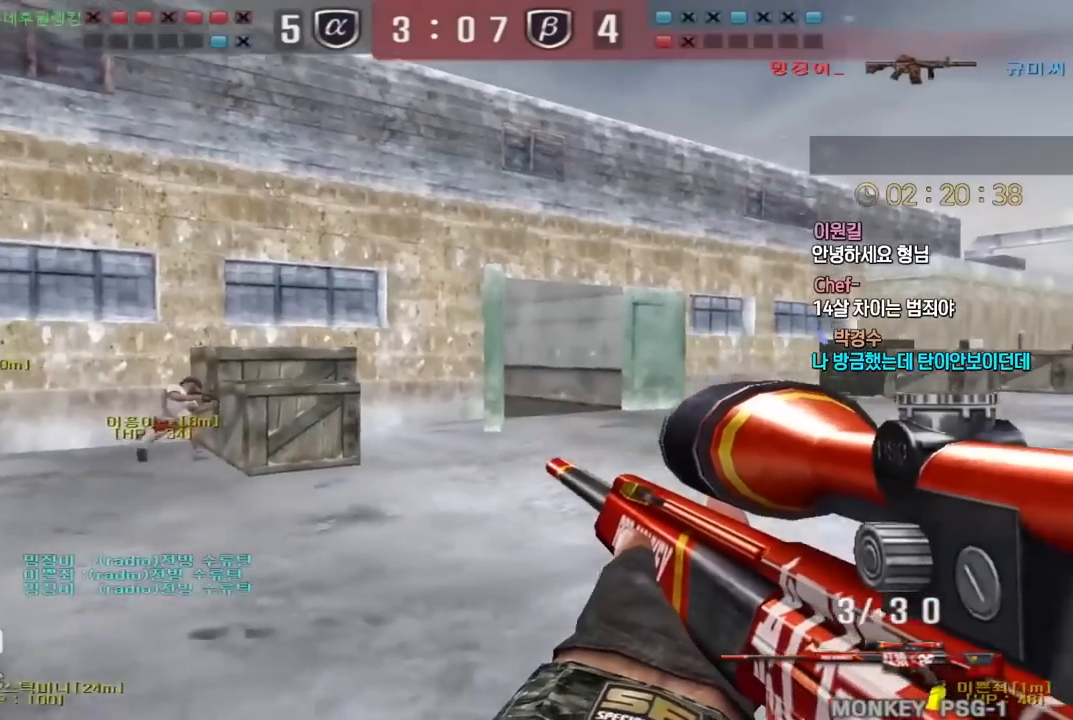
{"keys": [], "events": [[167, "ctrl", "down"], [183, "d", "up"], [183, "space", "down"], [183, "w", "up"], [217, "ctrl", "up"], [250, "space", "up"]]}
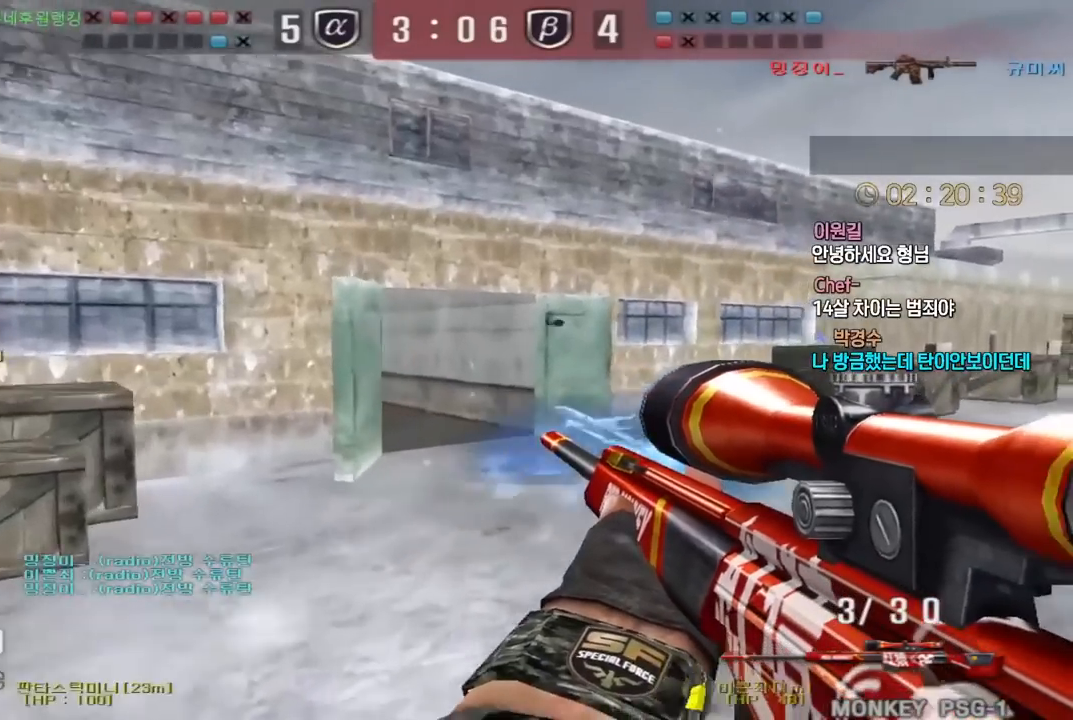
{"keys": ["ctrl"], "events": [[200, "w", "down"], [217, "d", "down"], [450, "ctrl", "down"], [483, "d", "up"], [500, "w", "up"]]}
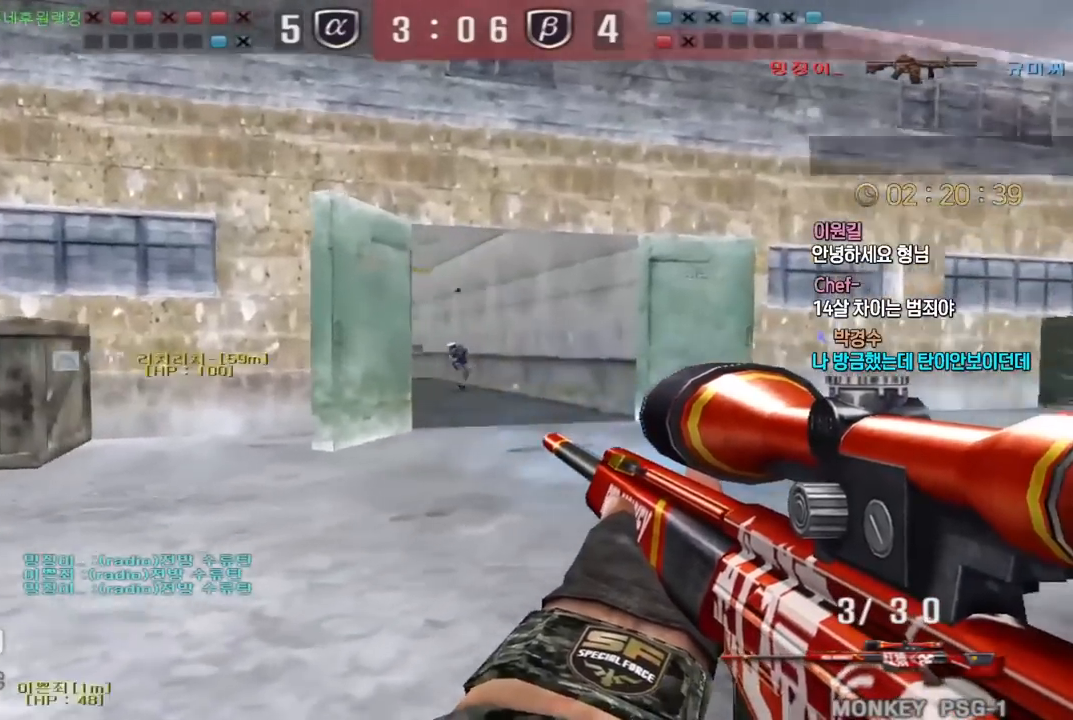
{"keys": ["d", "w"], "events": [[17, "ctrl", "up"], [33, "d", "down"], [33, "w", "down"], [100, "ctrl", "down"], [133, "d", "up"], [150, "w", "up"], [417, "d", "down"], [417, "w", "down"], [433, "ctrl", "up"]]}
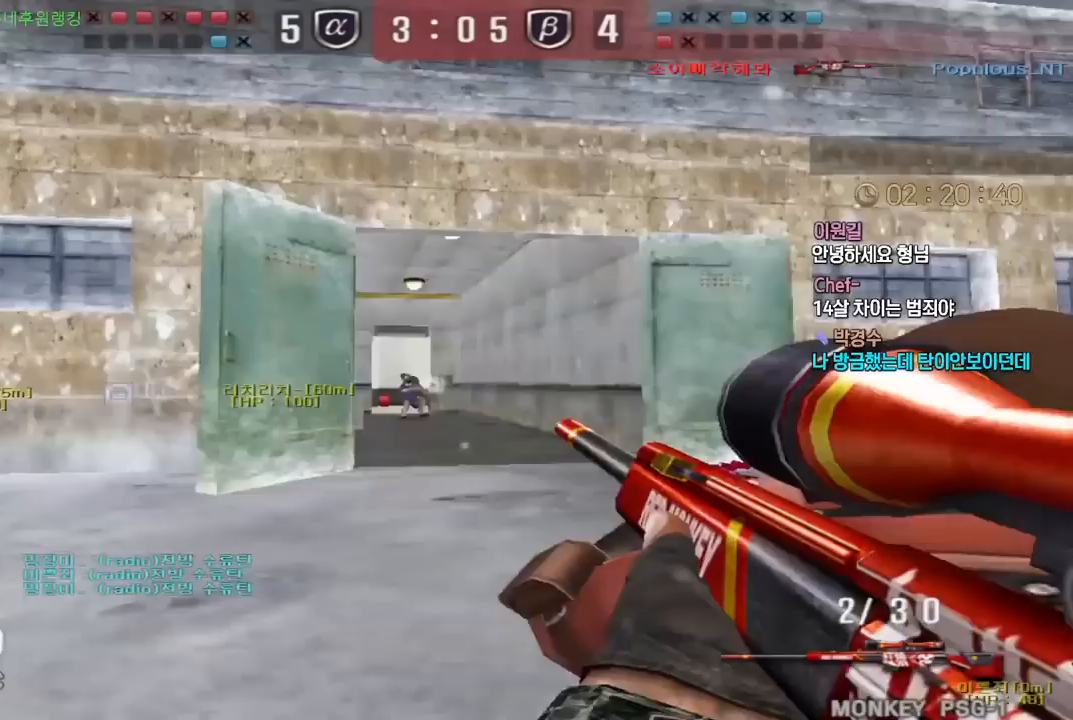
{"keys": ["d", "w"], "events": [[100, "ctrl", "down"], [117, "d", "up"], [117, "w", "up"], [133, "space", "down"], [150, "ctrl", "up"], [167, "w", "down"], [183, "d", "down"], [200, "space", "up"]]}
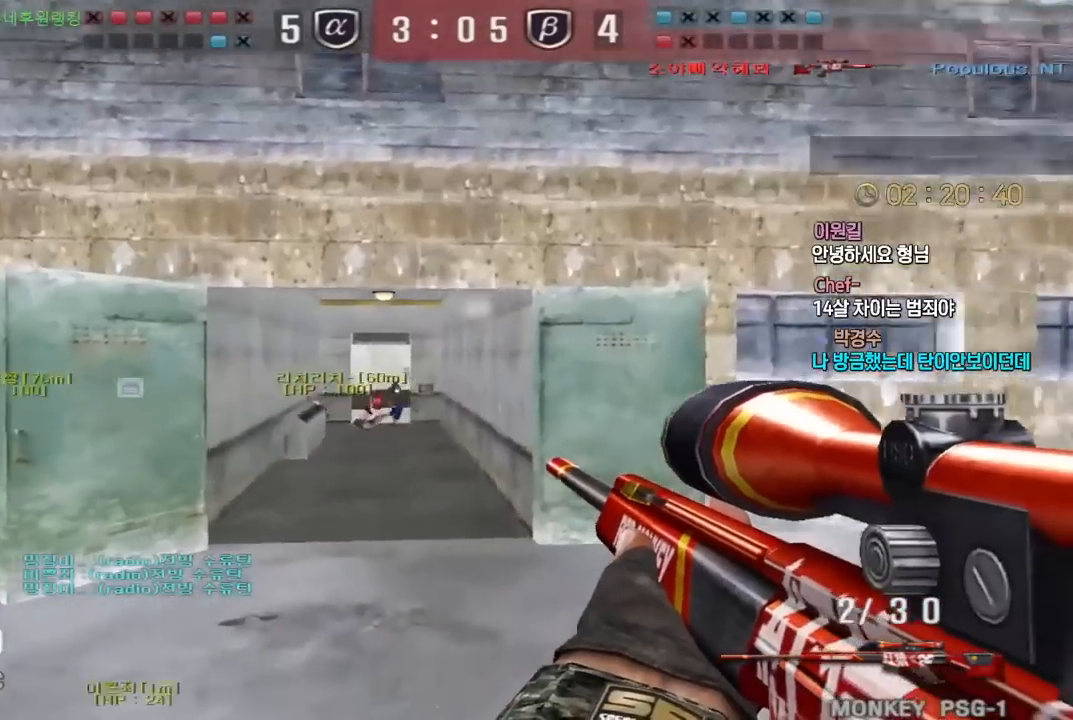
{"keys": ["ctrl"], "events": [[83, "a", "down"], [100, "d", "up"], [183, "ctrl", "down"], [200, "a", "up"], [200, "d", "down"], [283, "w", "up"], [300, "d", "up"]]}
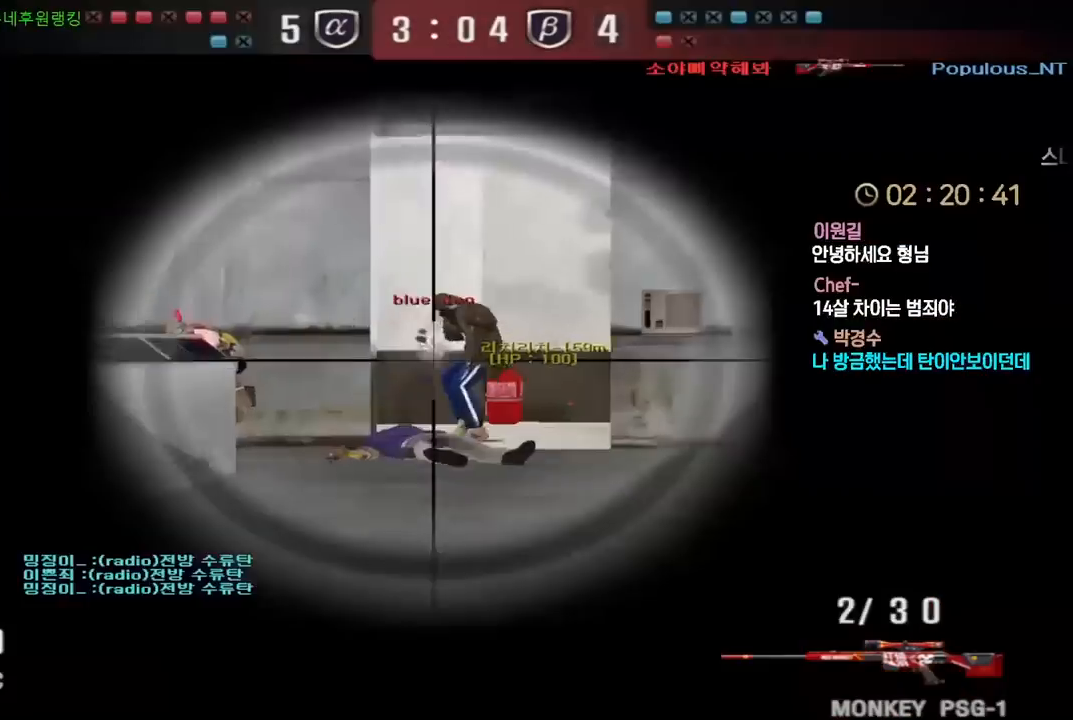
{"keys": ["a", "w"], "events": [[17, "w", "down"], [33, "a", "down"], [83, "ctrl", "up"]]}
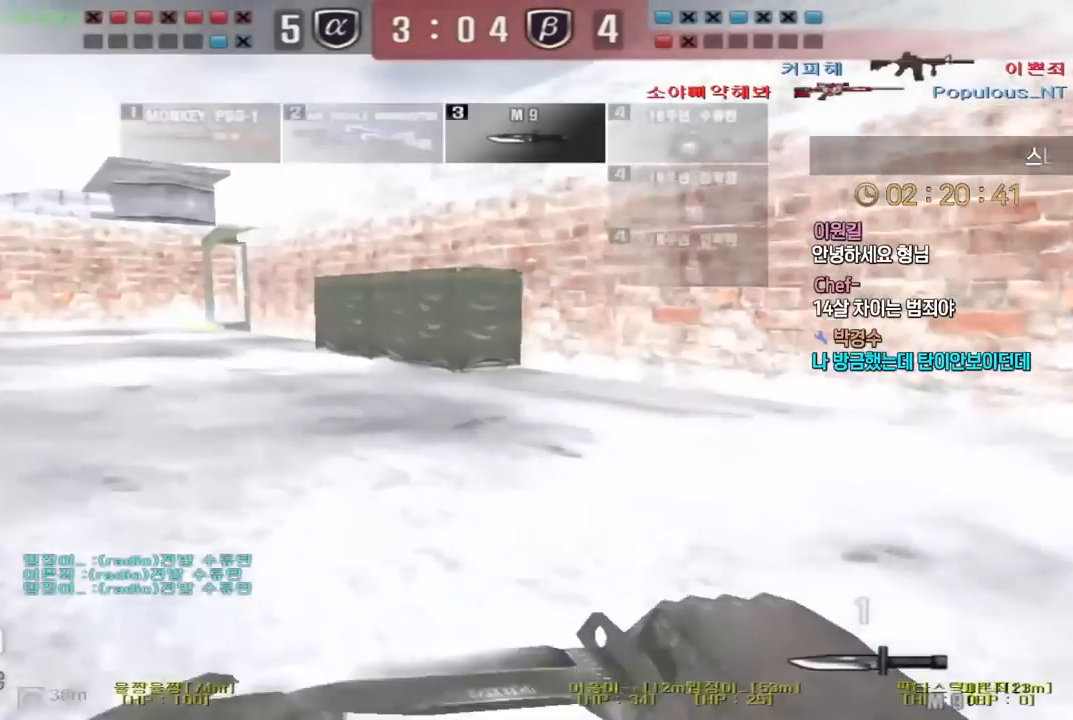
{"keys": ["a", "w"], "events": []}
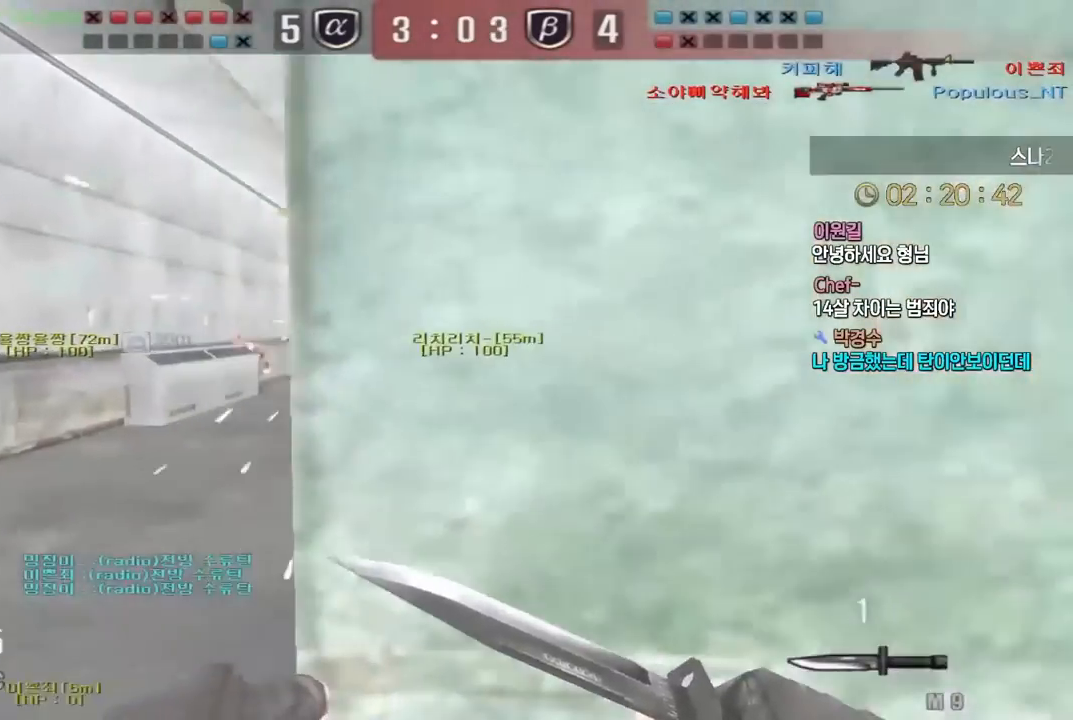
{"keys": ["a", "w"], "events": []}
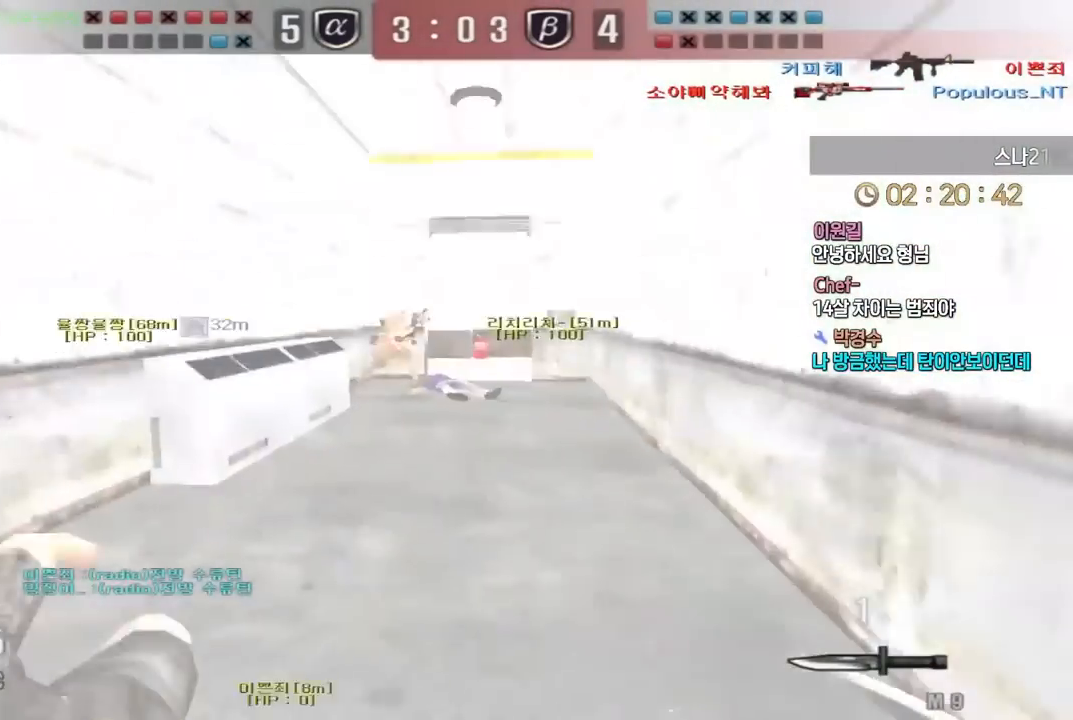
{"keys": ["d", "w"], "events": [[50, "ctrl", "down"], [67, "ctrl", "up"], [67, "space", "down"], [67, "w", "up"], [83, "a", "up"], [133, "space", "up"], [183, "d", "down"], [183, "w", "down"]]}
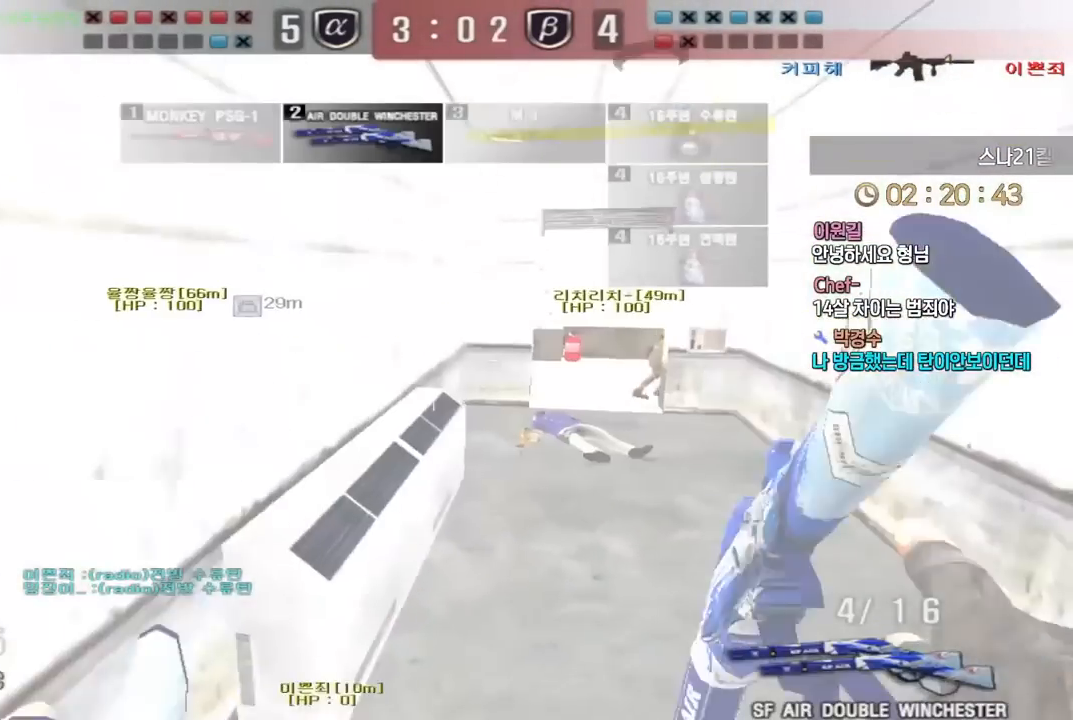
{"keys": ["a", "w"], "events": [[300, "a", "down"], [300, "d", "up"]]}
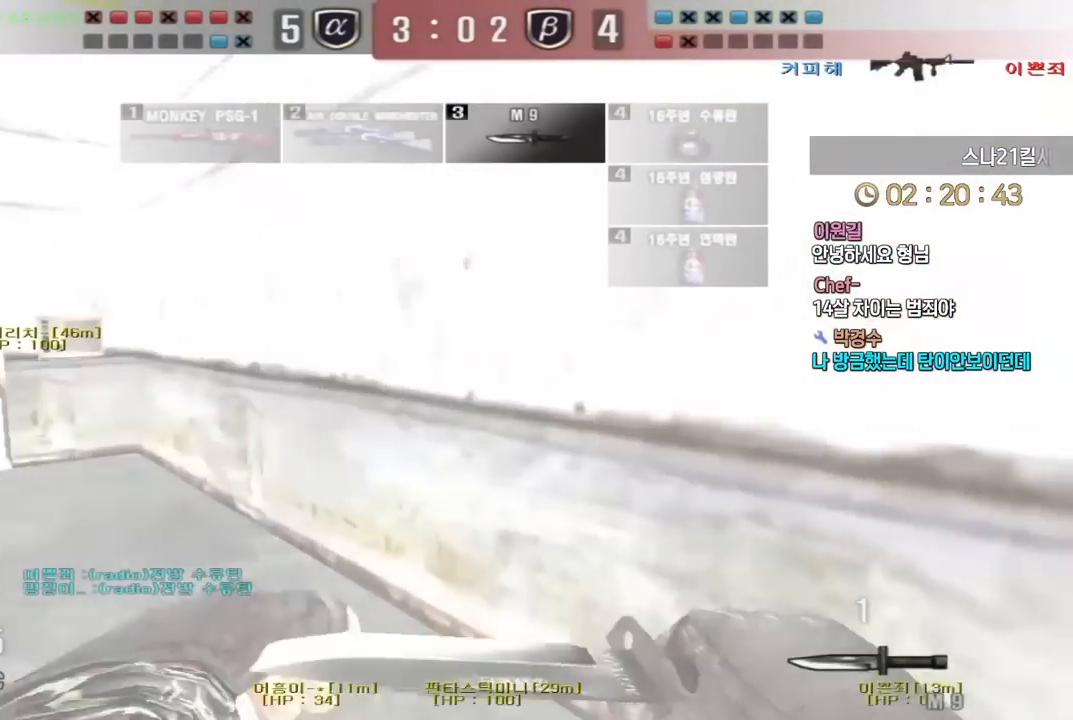
{"keys": ["a", "w"], "events": []}
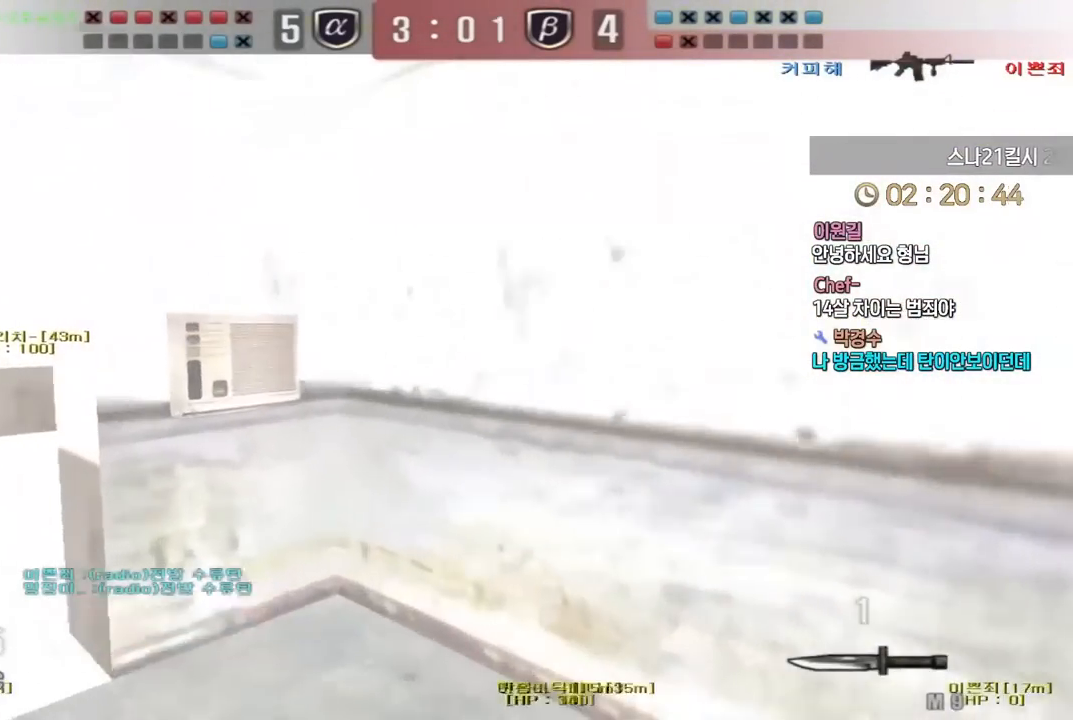
{"keys": ["d", "w"], "events": [[350, "a", "up"], [367, "d", "down"]]}
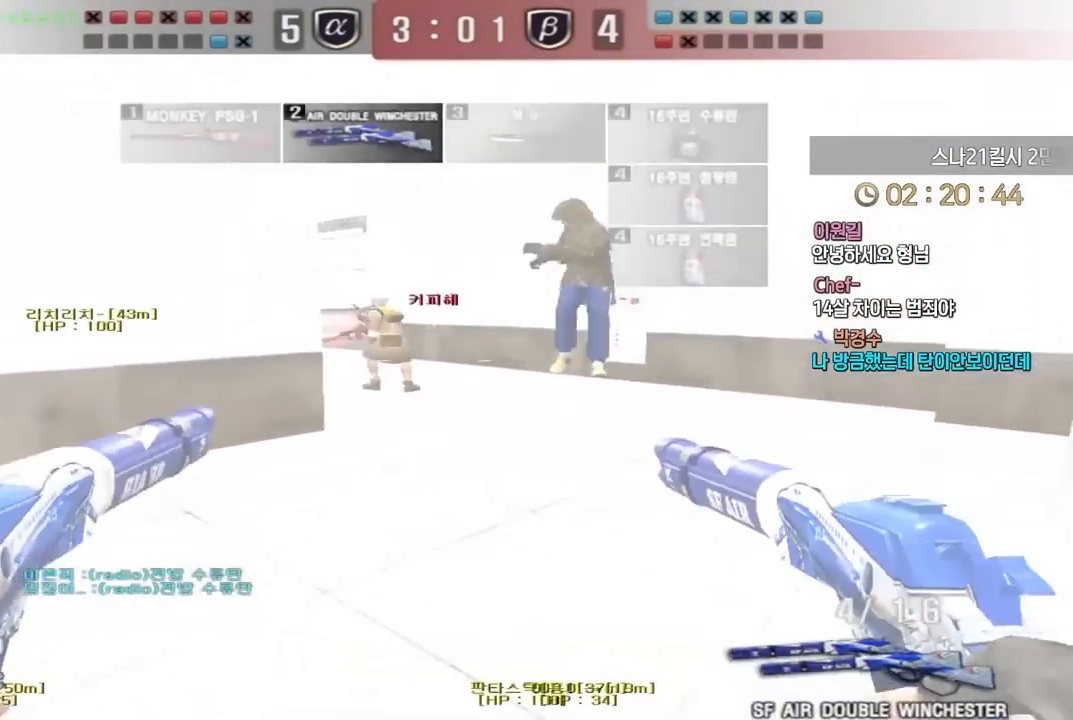
{"keys": ["d", "w"], "events": []}
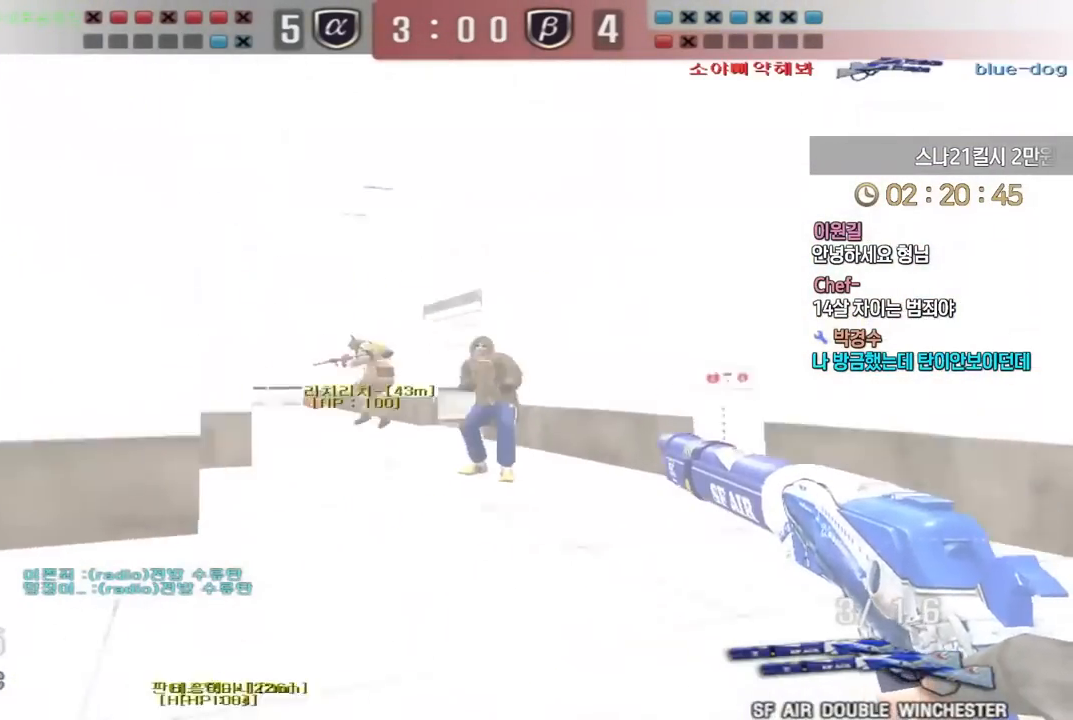
{"keys": ["d", "w"], "events": []}
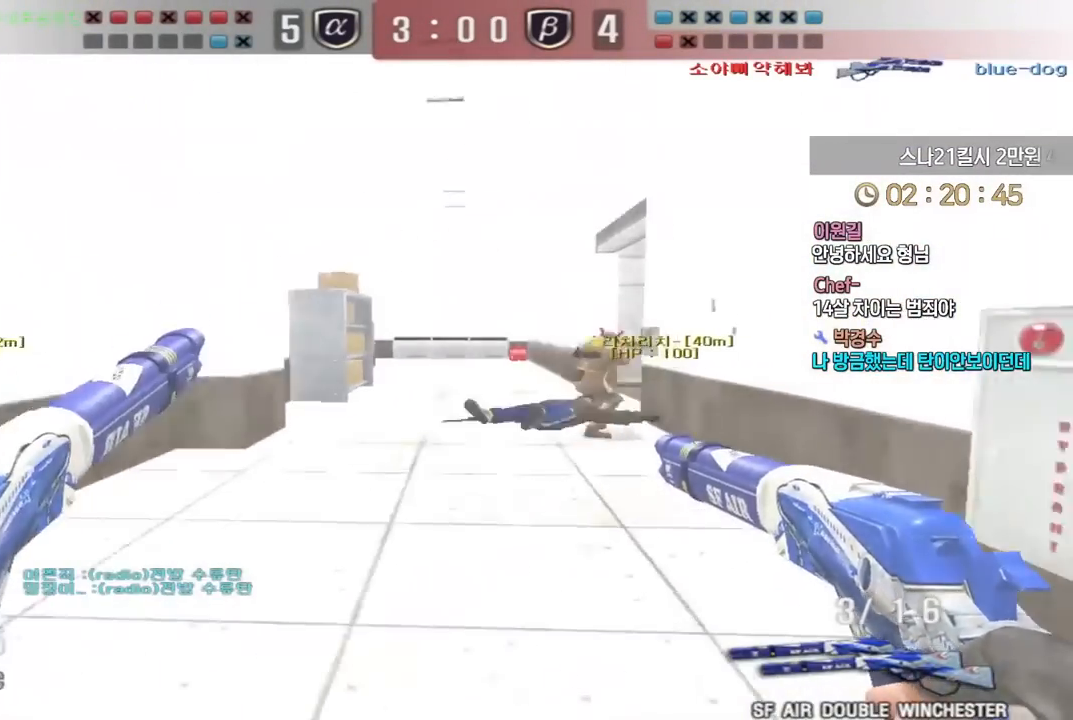
{"keys": ["a", "w"], "events": [[133, "a", "down"], [133, "d", "up"]]}